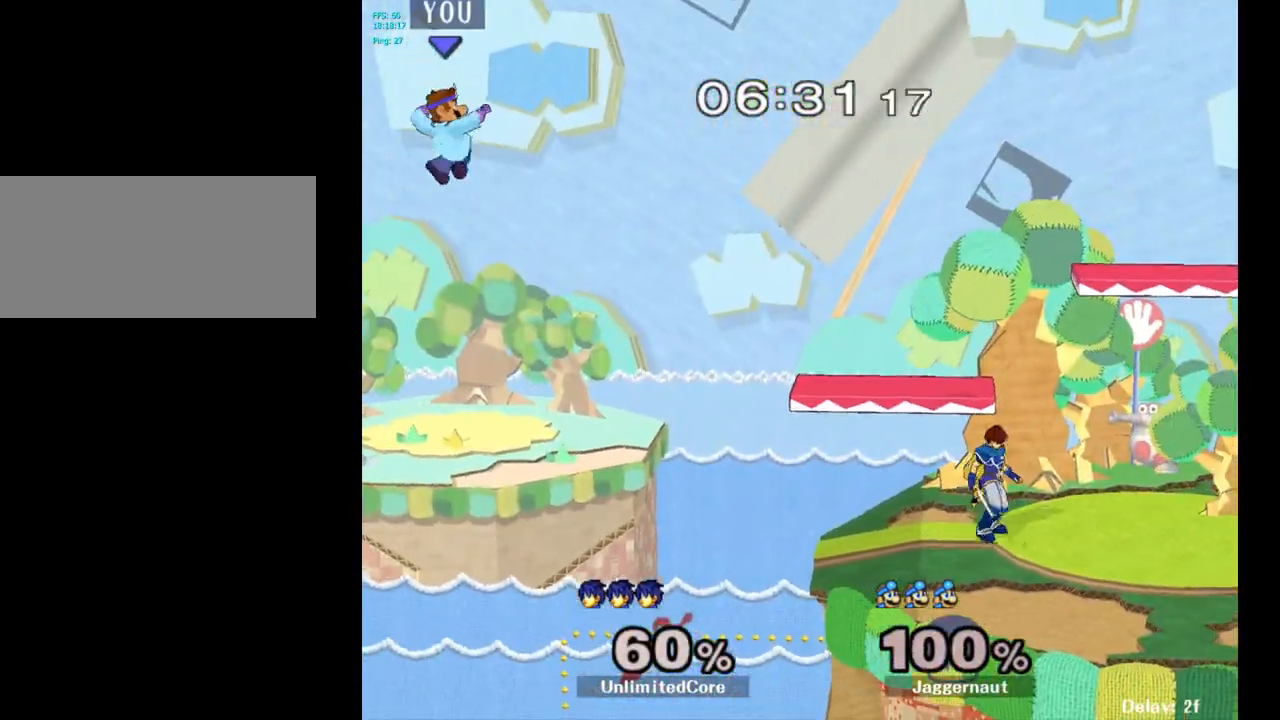
Gameplay with a controller (Nintendo layout); each line is a JSON object with the inputs held at the frame after it. "events" lists button and stick changes between this image and that frame as [ms after this image, input, new state], when the widget could be followed in between. Not read: L3 R3.
{"buttons": [], "left_stick": "right", "right_stick": "center", "events": [[33, "left_stick", "right"], [200, "left_stick", "center"], [417, "left_stick", "right"]]}
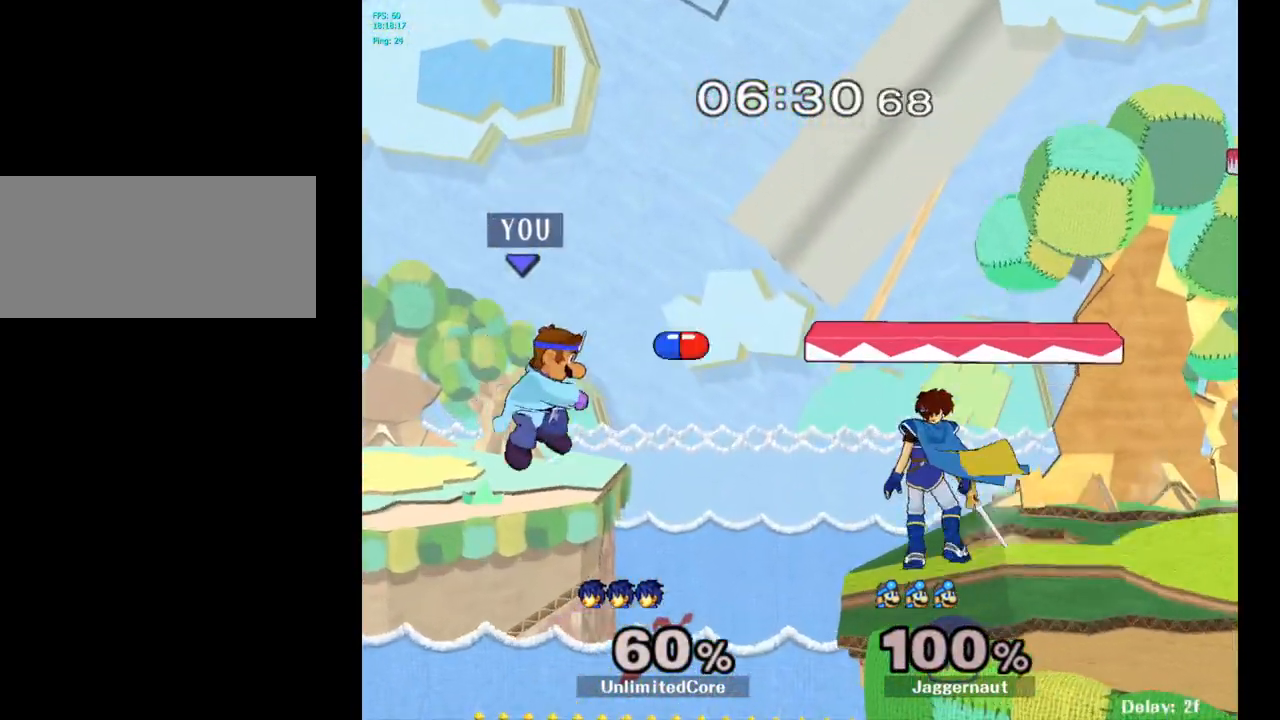
{"buttons": ["B"], "left_stick": "up-right", "right_stick": "center", "events": [[333, "left_stick", "up-right"], [400, "B", "down"]]}
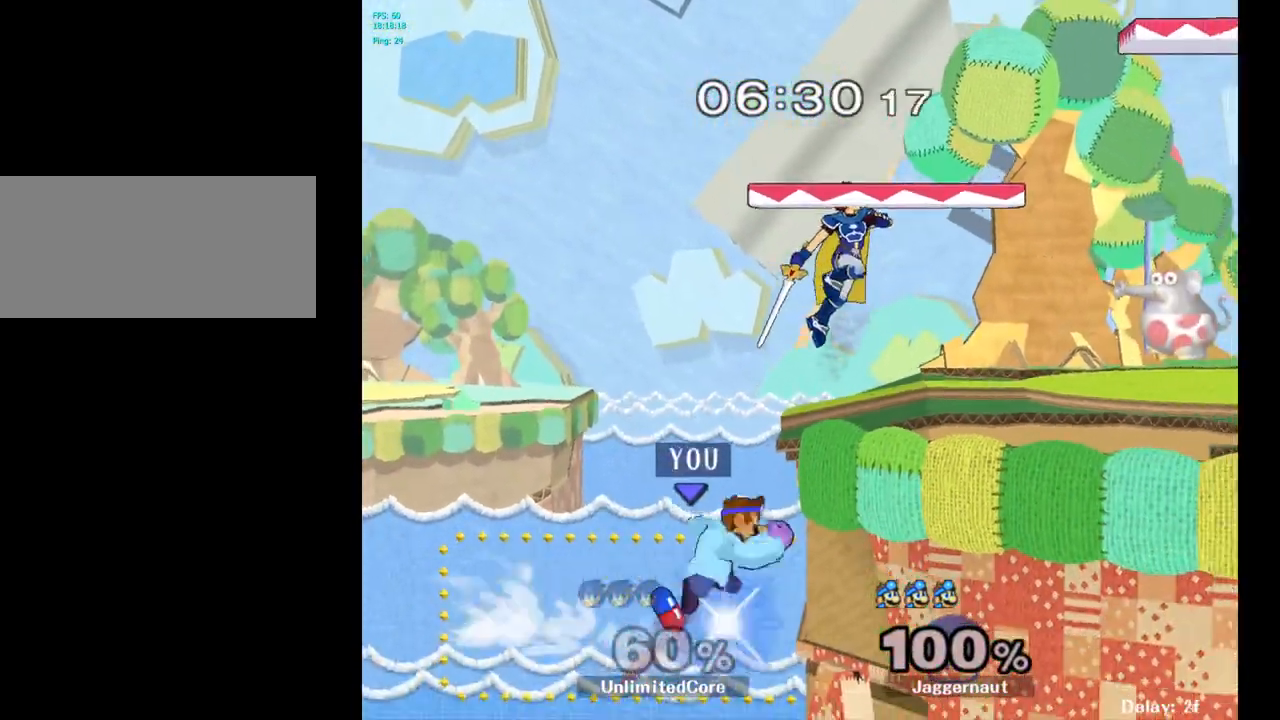
{"buttons": ["R1"], "left_stick": "down", "right_stick": "center", "events": [[17, "B", "up"], [417, "R1", "down"], [483, "left_stick", "down"]]}
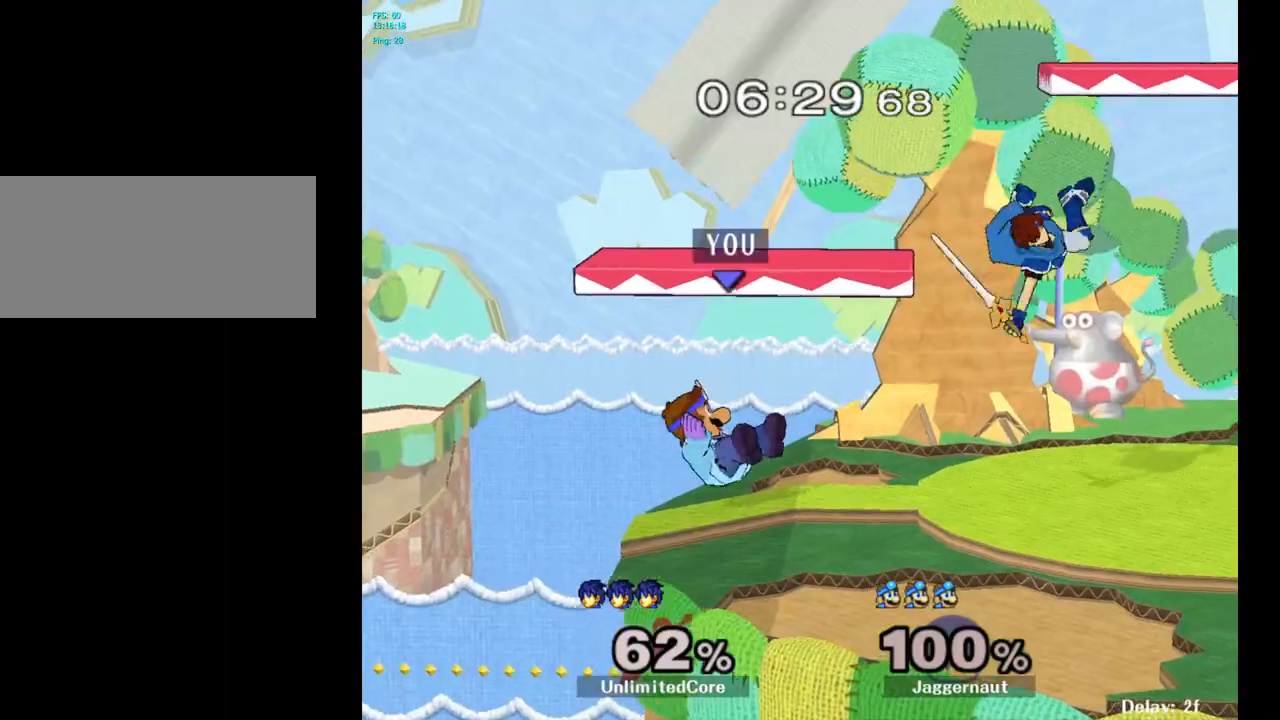
{"buttons": [], "left_stick": "center", "right_stick": "center", "events": [[133, "R1", "up"], [133, "left_stick", "center"]]}
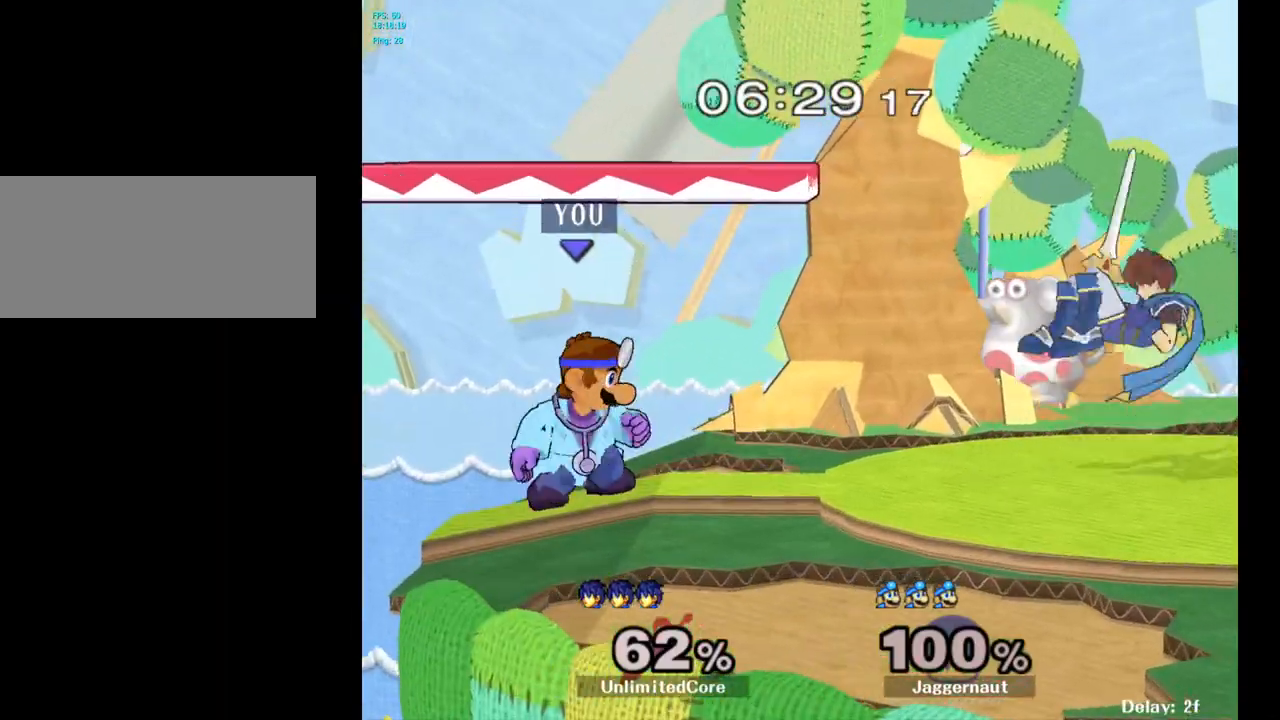
{"buttons": [], "left_stick": "up-right", "right_stick": "center", "events": [[183, "left_stick", "right"], [200, "Y", "down"], [433, "Y", "up"], [467, "left_stick", "up-right"]]}
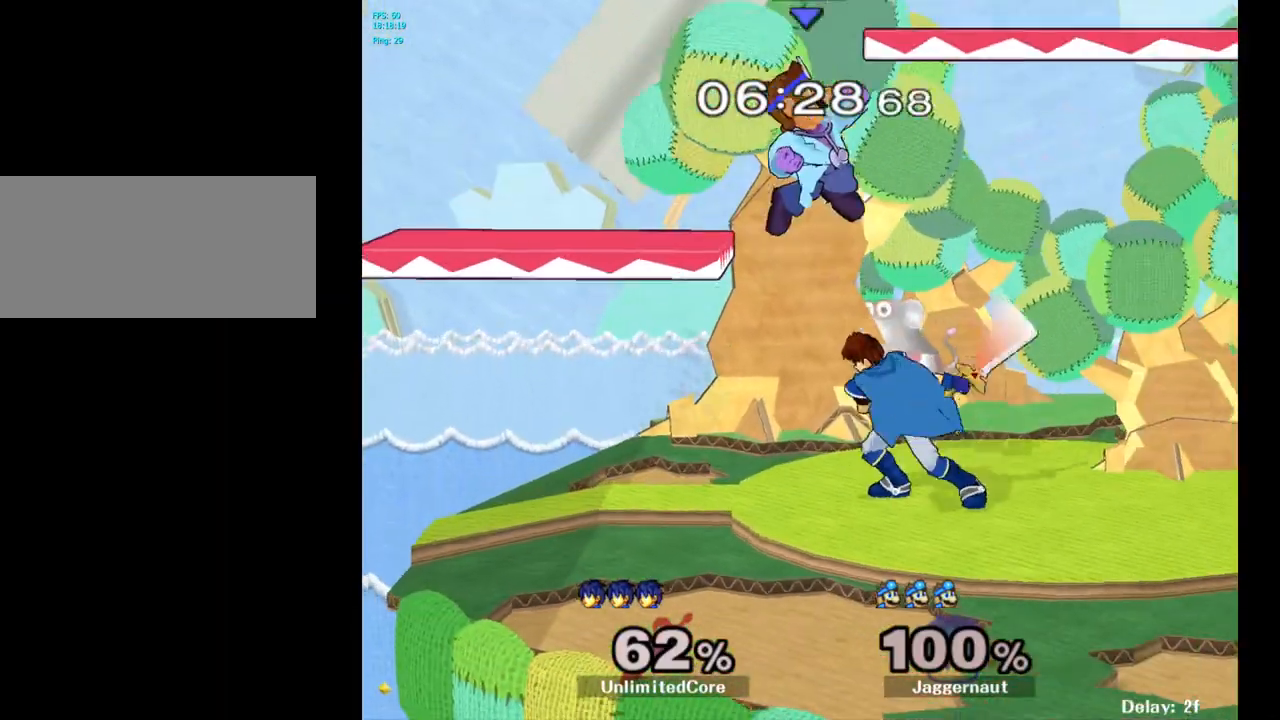
{"buttons": ["R1"], "left_stick": "down", "right_stick": "center", "events": [[67, "left_stick", "center"], [250, "left_stick", "down"], [267, "right_stick", "up-left"], [400, "right_stick", "center"], [500, "R1", "down"]]}
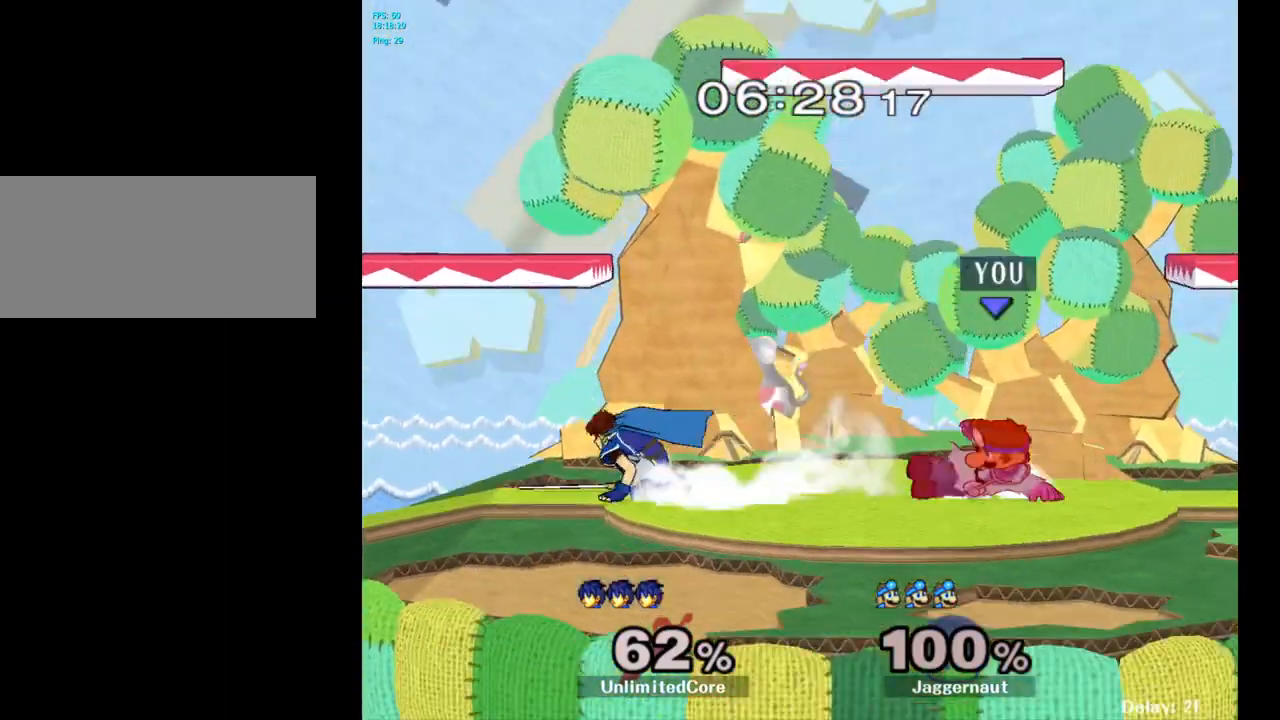
{"buttons": [], "left_stick": "left", "right_stick": "center", "events": [[33, "left_stick", "left"], [183, "R1", "up"], [183, "left_stick", "center"], [350, "left_stick", "right"], [483, "left_stick", "left"]]}
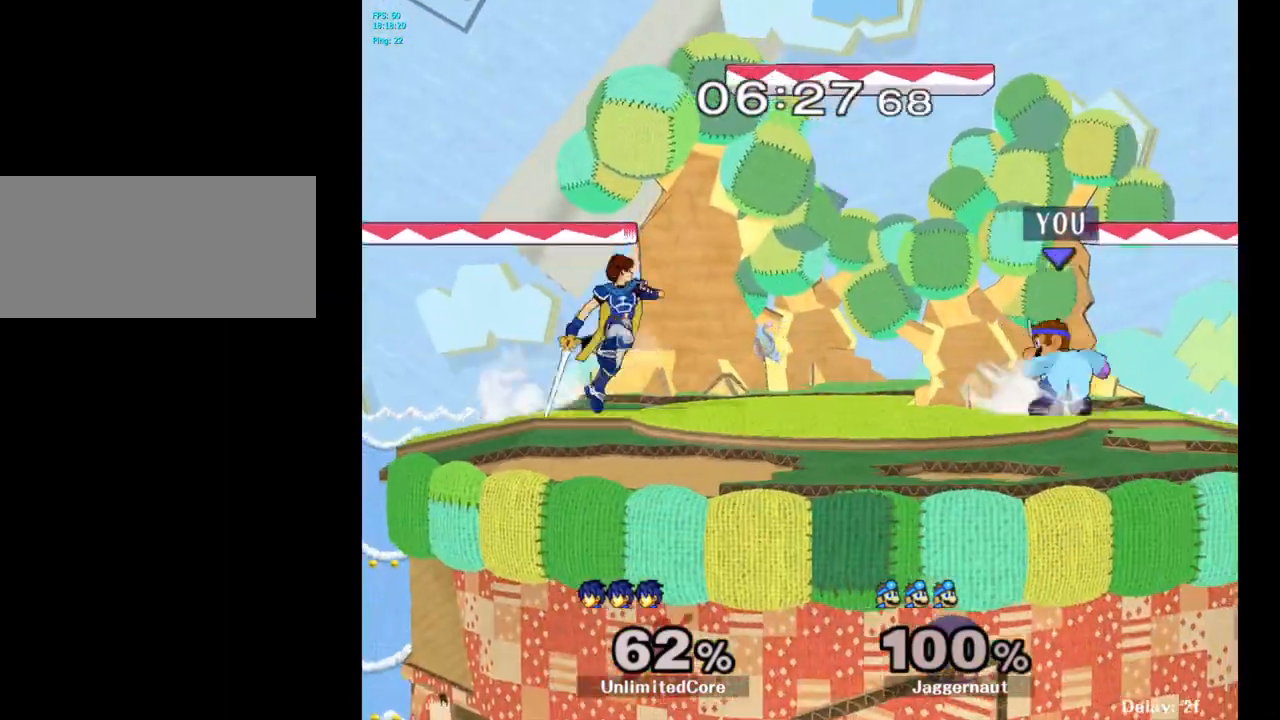
{"buttons": [], "left_stick": "up-left", "right_stick": "center", "events": [[50, "Y", "down"], [67, "left_stick", "center"], [267, "Y", "up"], [383, "left_stick", "up-left"]]}
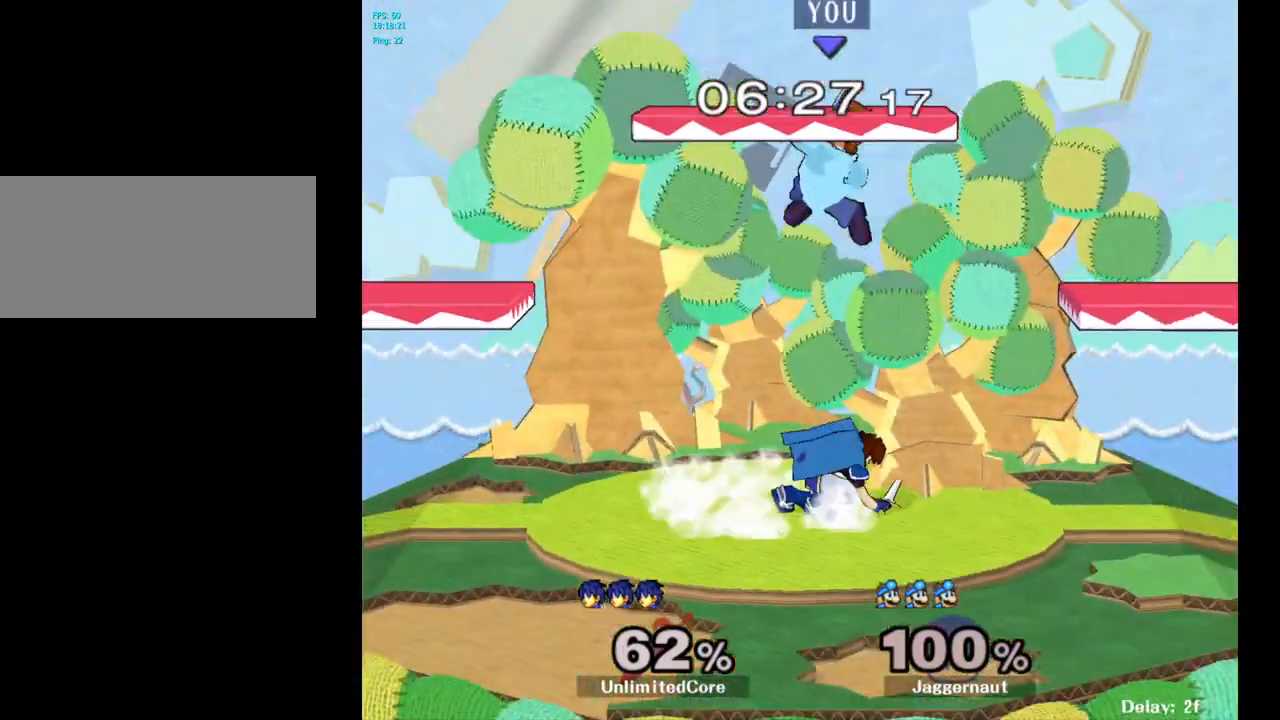
{"buttons": [], "left_stick": "center", "right_stick": "center", "events": [[17, "left_stick", "down"], [100, "right_stick", "right"], [117, "left_stick", "down-left"], [167, "right_stick", "center"], [267, "left_stick", "left"], [300, "R1", "down"], [483, "R1", "up"], [483, "left_stick", "center"]]}
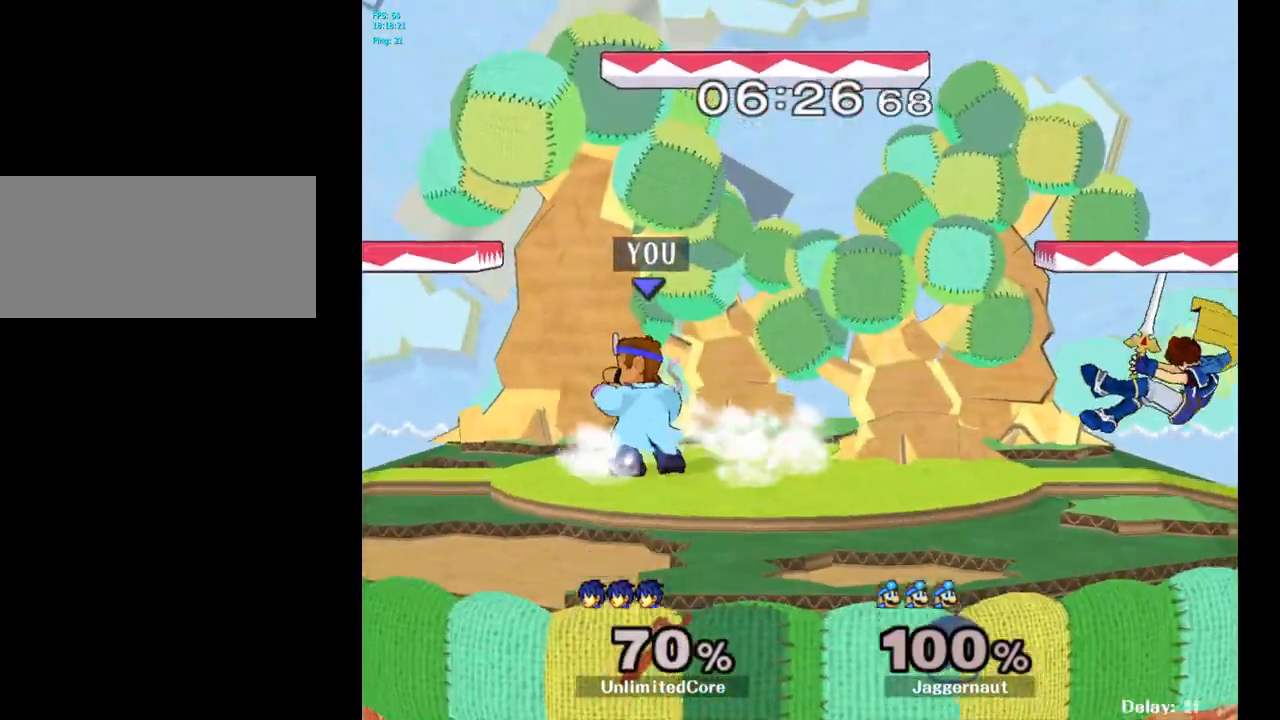
{"buttons": [], "left_stick": "right", "right_stick": "center", "events": [[133, "left_stick", "right"]]}
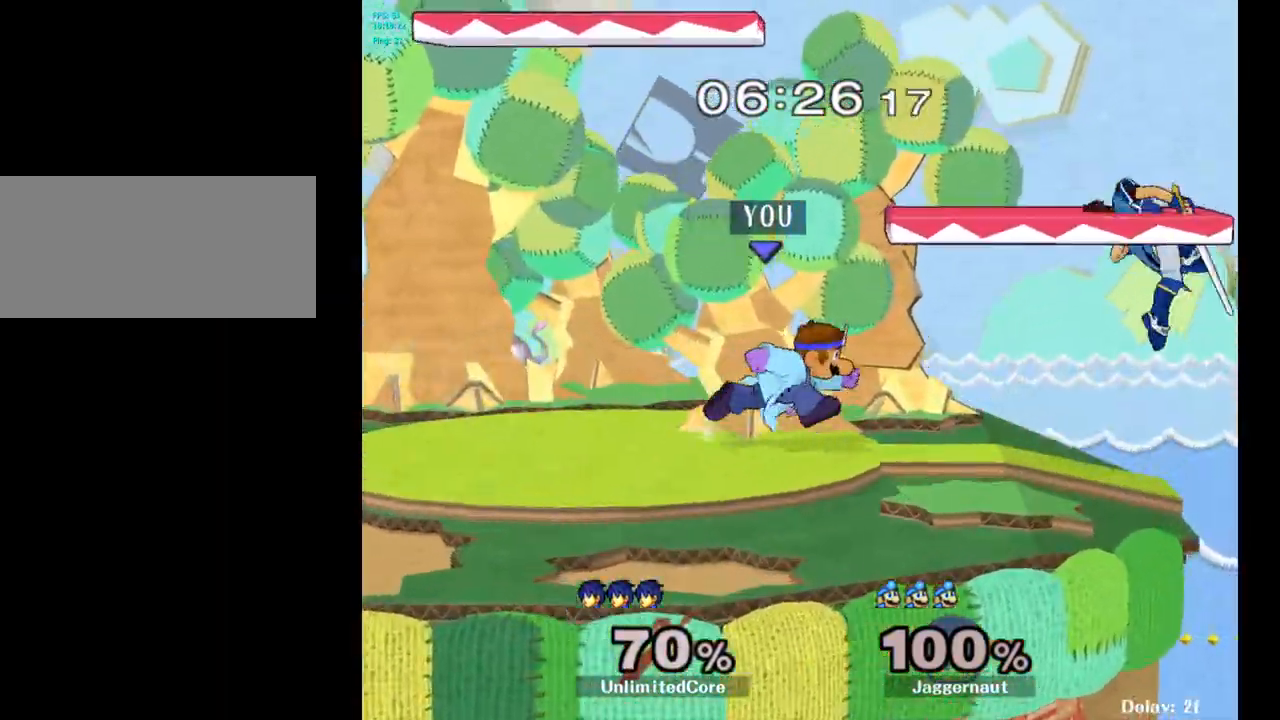
{"buttons": [], "left_stick": "center", "right_stick": "center", "events": [[83, "Y", "down"], [100, "left_stick", "down-left"], [150, "R1", "down"], [233, "Y", "up"], [250, "left_stick", "center"], [267, "R1", "up"], [367, "left_stick", "right"], [383, "A", "down"], [450, "left_stick", "center"], [483, "A", "up"]]}
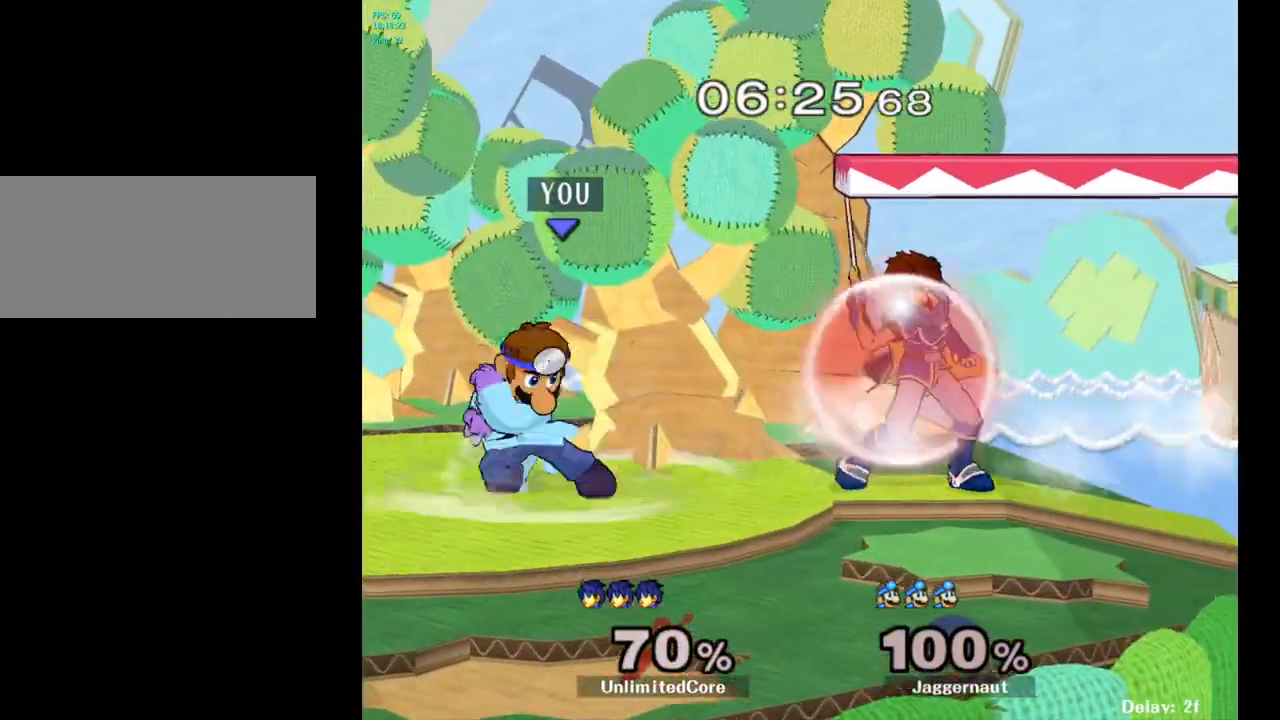
{"buttons": [], "left_stick": "center", "right_stick": "center", "events": []}
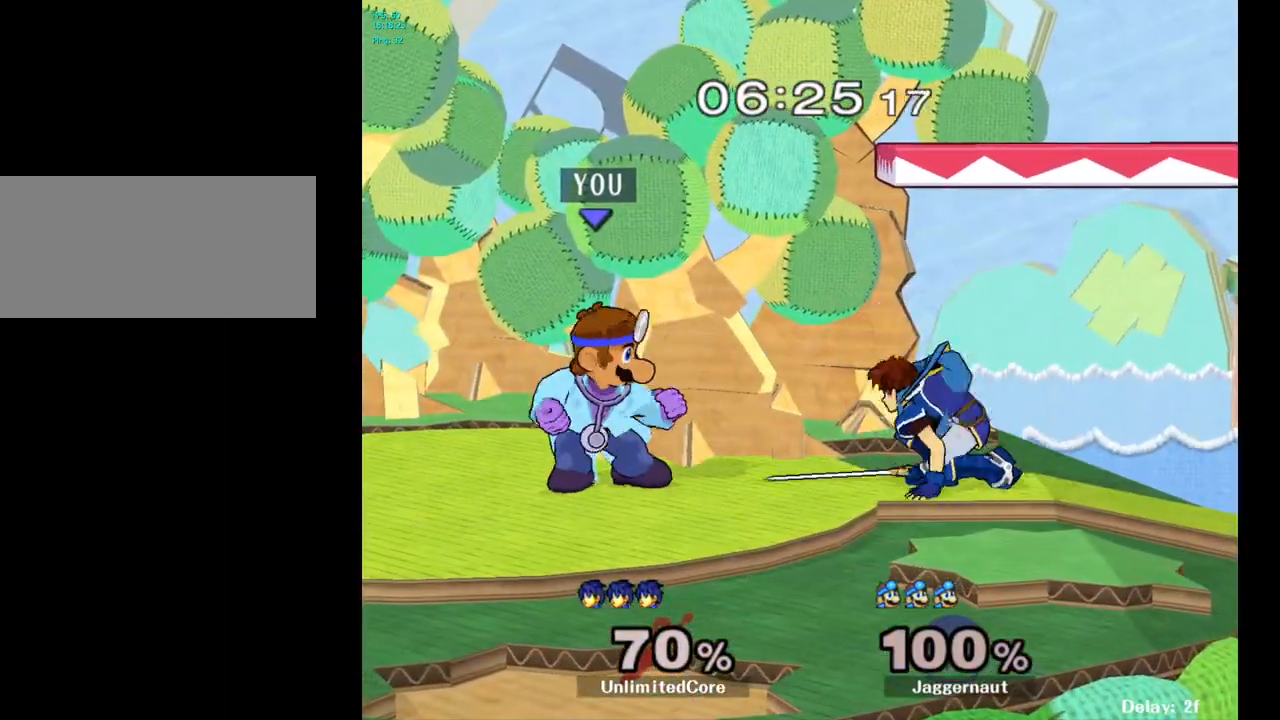
{"buttons": [], "left_stick": "center", "right_stick": "center", "events": [[117, "Y", "down"], [117, "left_stick", "down-left"], [183, "R1", "down"], [300, "Y", "up"], [300, "left_stick", "center"], [333, "R1", "up"]]}
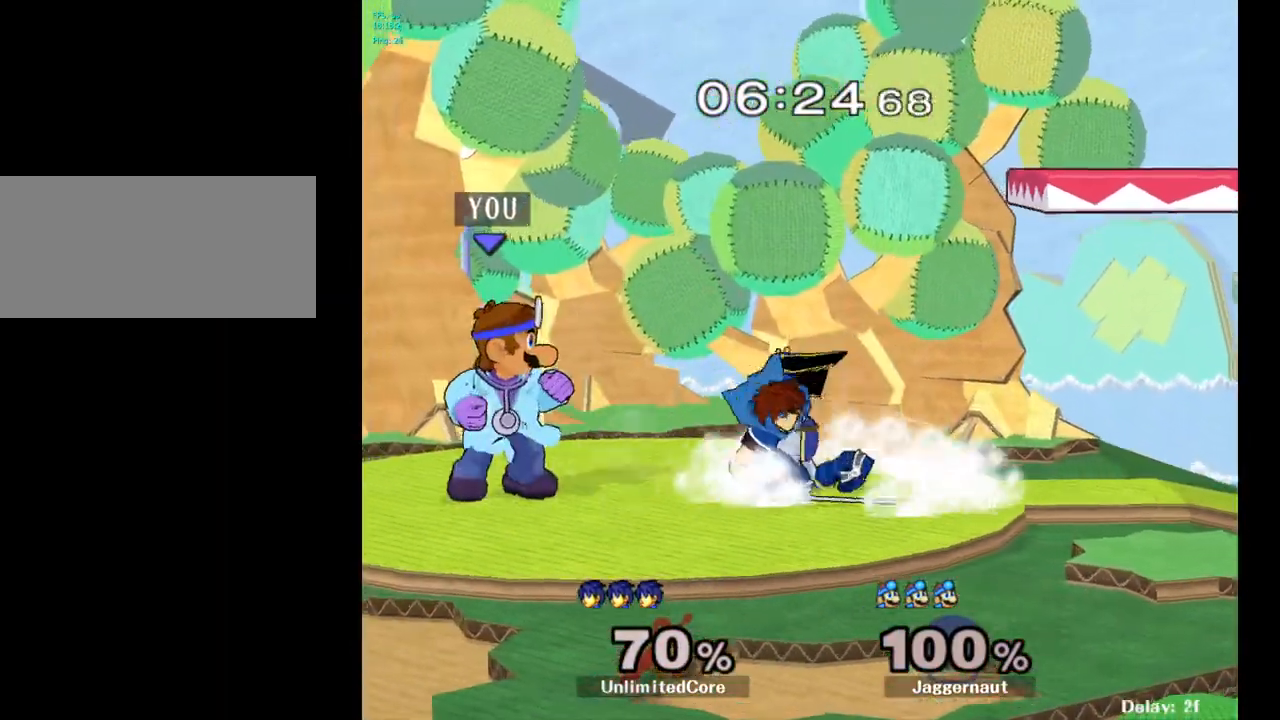
{"buttons": ["A"], "left_stick": "down", "right_stick": "center", "events": [[67, "A", "down"], [167, "A", "up"], [433, "left_stick", "down"], [450, "A", "down"]]}
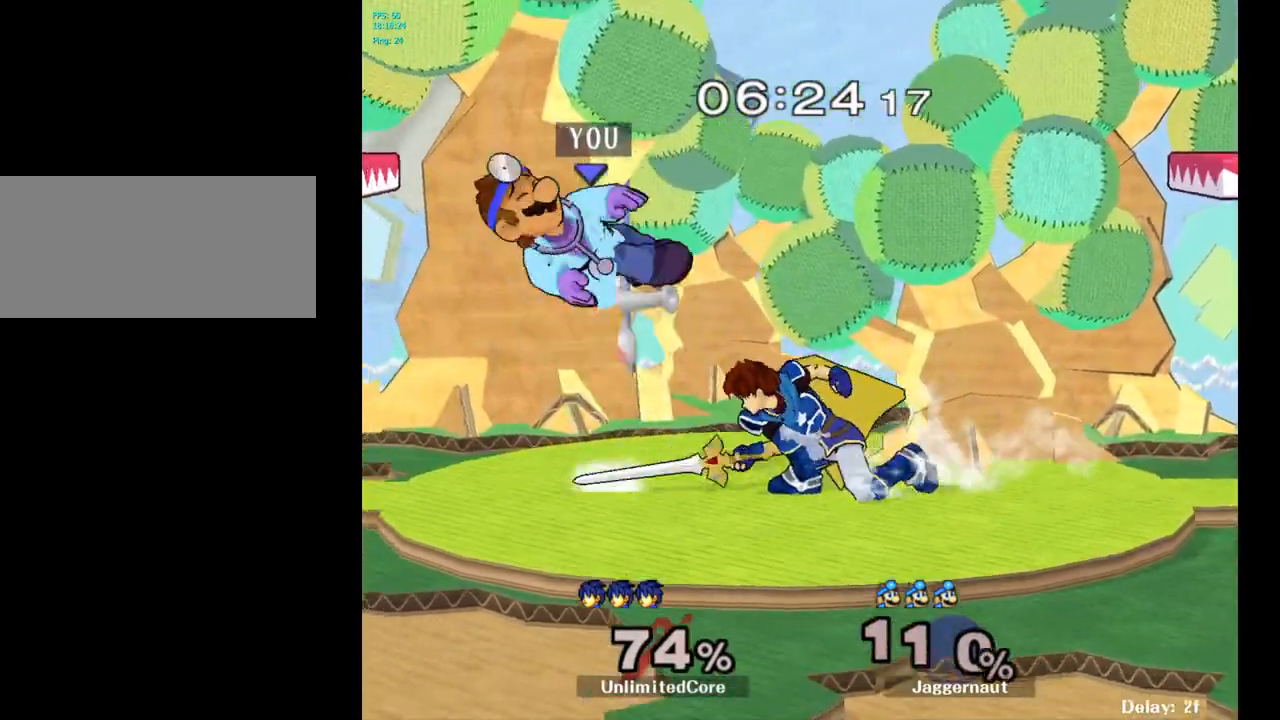
{"buttons": [], "left_stick": "center", "right_stick": "center", "events": [[67, "A", "up"], [200, "left_stick", "center"]]}
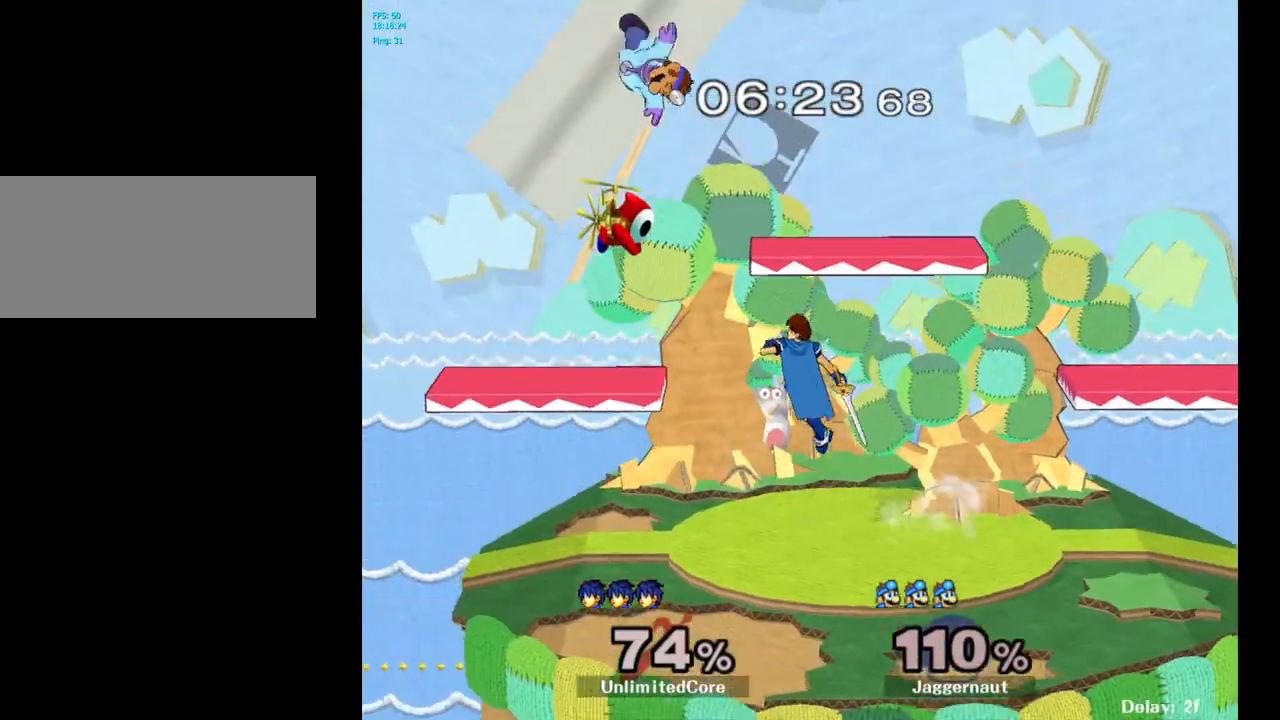
{"buttons": ["Y"], "left_stick": "up-right", "right_stick": "center", "events": [[33, "left_stick", "left"], [83, "Y", "down"], [183, "Y", "up"], [183, "left_stick", "center"], [250, "Y", "down"], [283, "left_stick", "up"], [317, "Y", "up"], [383, "Y", "down"], [417, "left_stick", "up-right"]]}
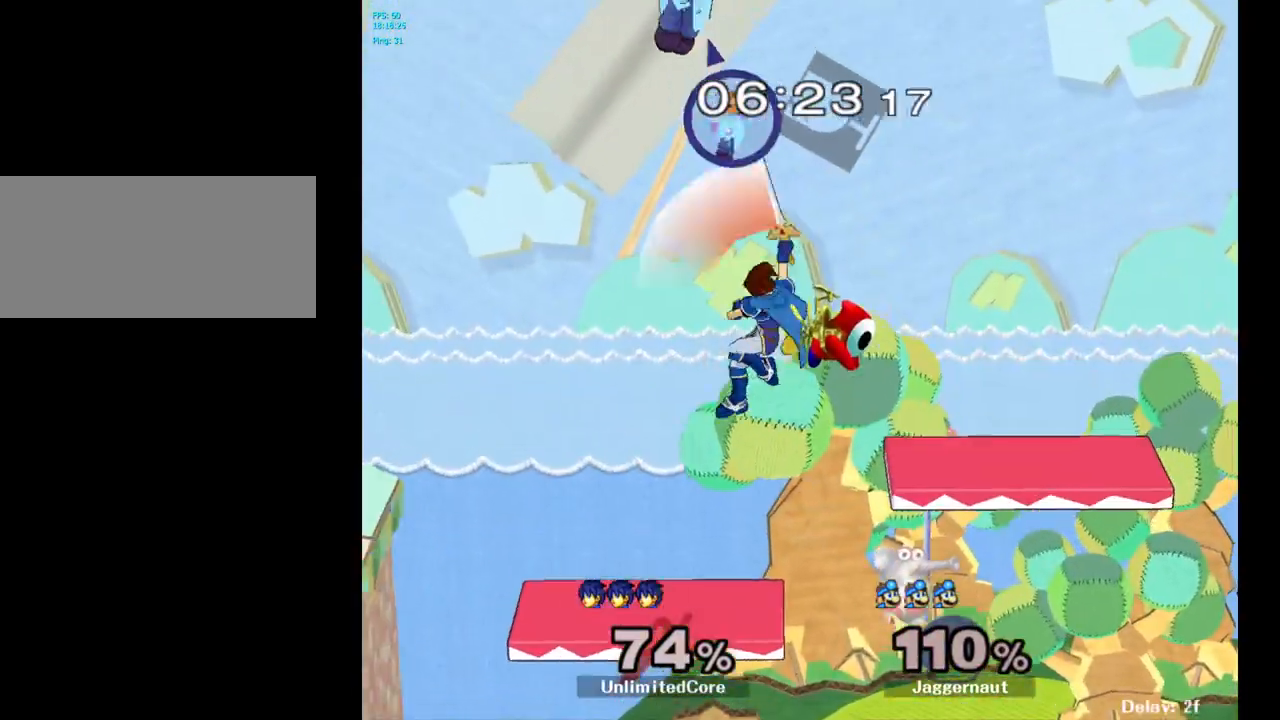
{"buttons": [], "left_stick": "down-right", "right_stick": "center", "events": [[17, "Y", "up"], [183, "left_stick", "center"], [300, "left_stick", "down"], [450, "left_stick", "down-right"]]}
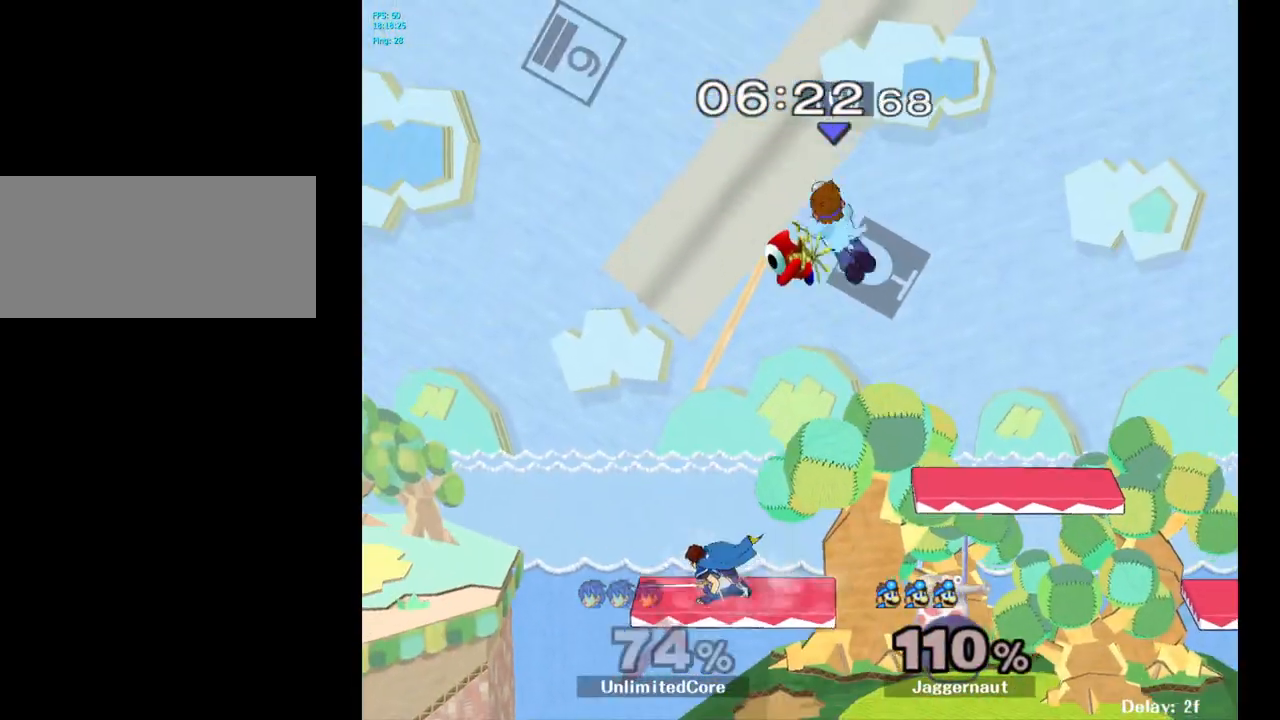
{"buttons": [], "left_stick": "left", "right_stick": "center", "events": [[167, "left_stick", "down-left"], [250, "right_stick", "left"], [300, "left_stick", "left"], [367, "right_stick", "center"]]}
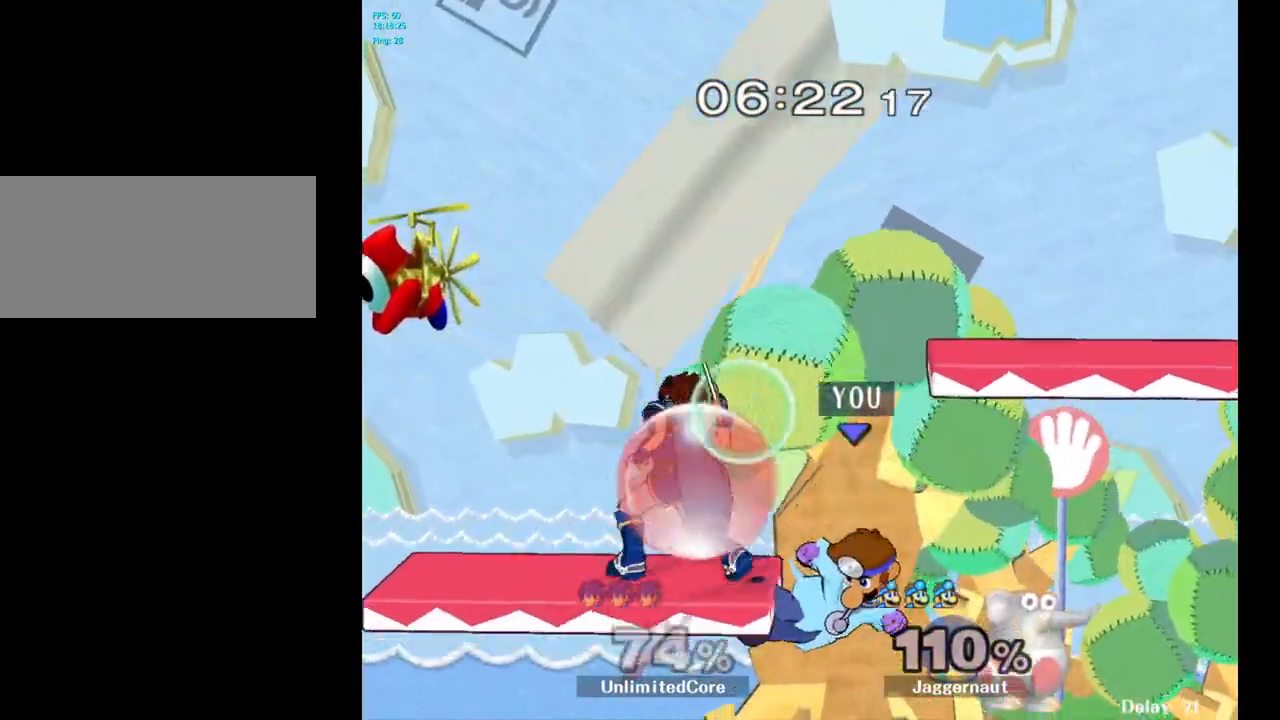
{"buttons": [], "left_stick": "up", "right_stick": "center", "events": [[83, "R1", "down"], [100, "left_stick", "down-left"], [267, "R1", "up"], [300, "left_stick", "up"], [417, "A", "down"], [500, "A", "up"]]}
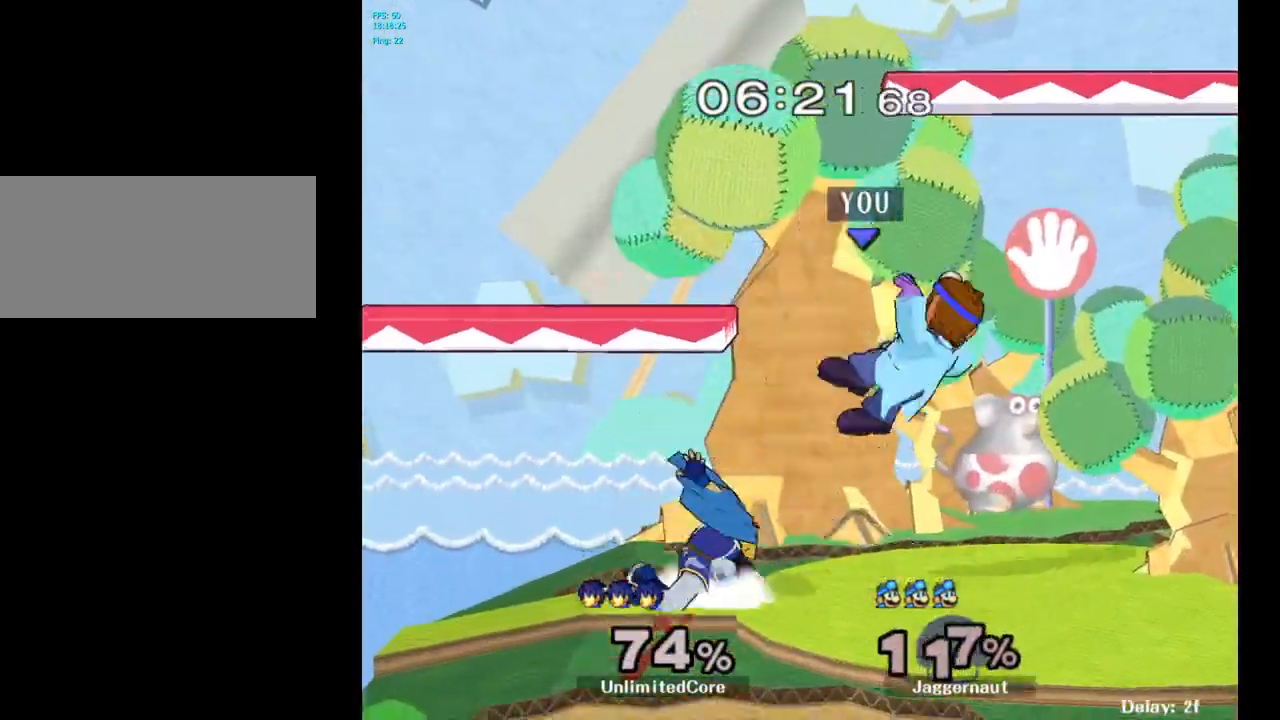
{"buttons": [], "left_stick": "center", "right_stick": "center", "events": [[67, "A", "down"], [167, "A", "up"], [250, "left_stick", "center"]]}
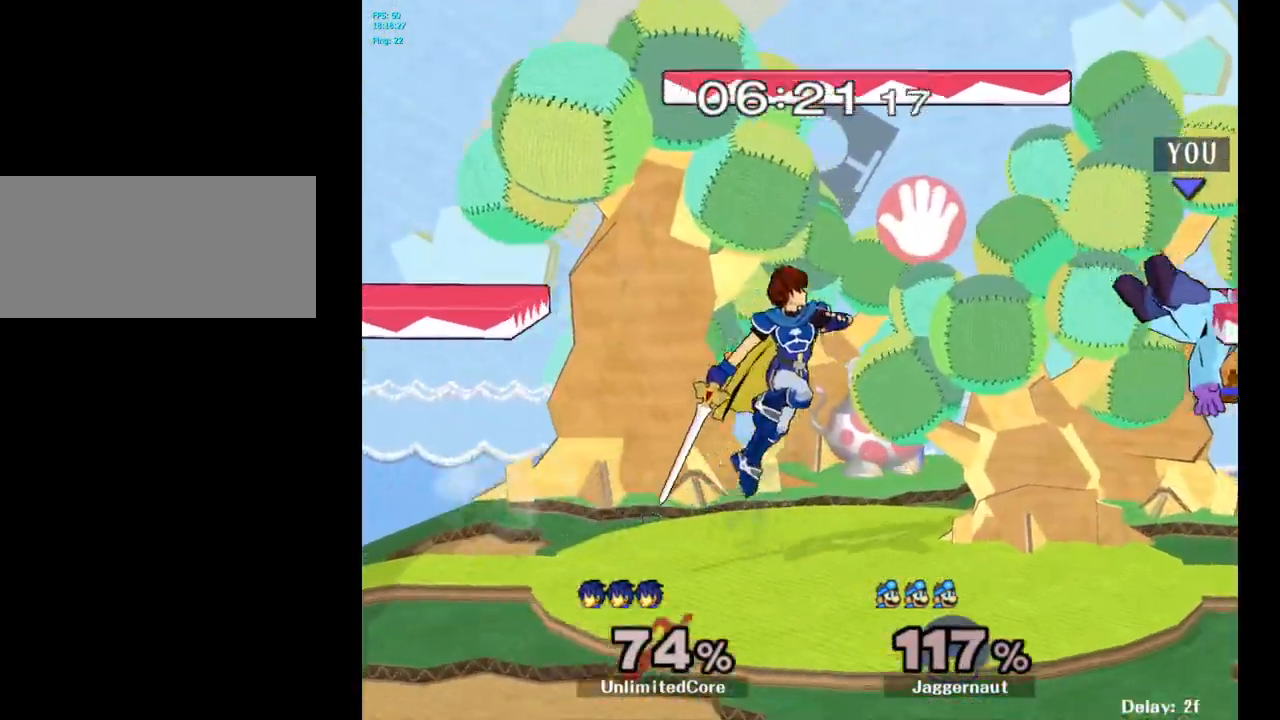
{"buttons": [], "left_stick": "center", "right_stick": "center", "events": [[100, "Y", "down"], [117, "left_stick", "left"], [267, "Y", "up"], [317, "left_stick", "up-right"], [383, "left_stick", "up-left"], [500, "left_stick", "center"]]}
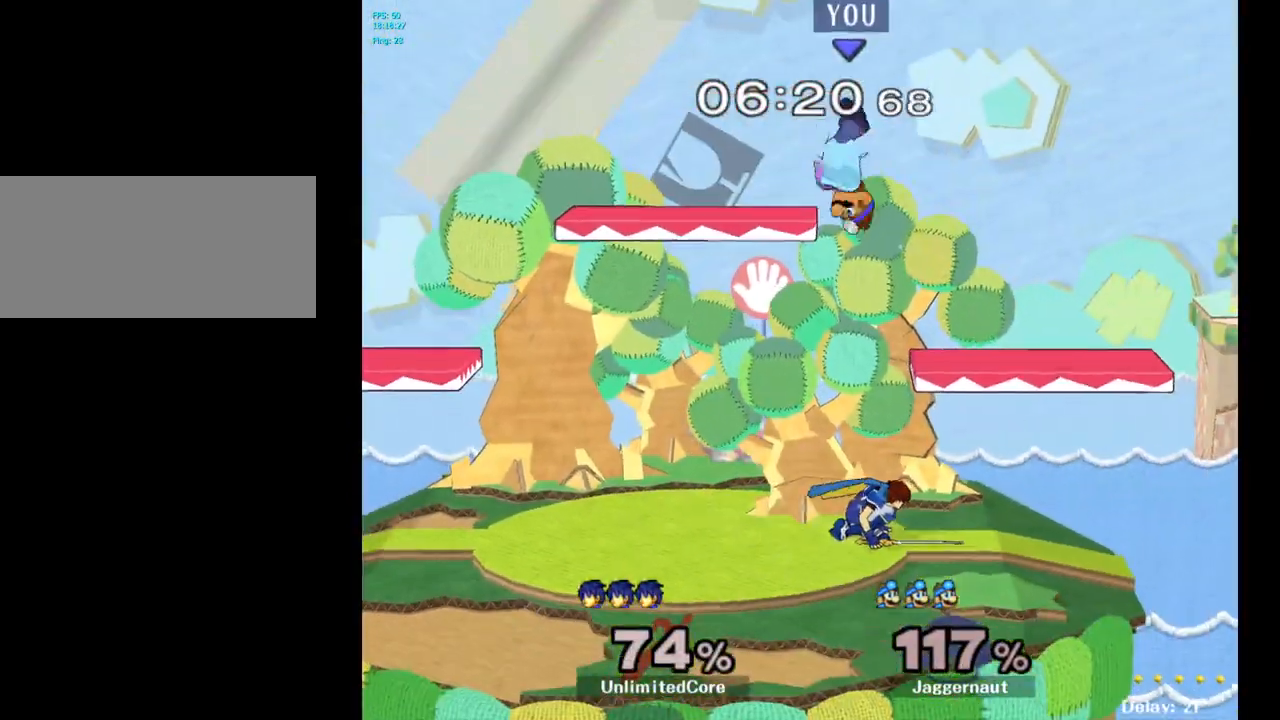
{"buttons": ["R1"], "left_stick": "left", "right_stick": "center", "events": [[50, "left_stick", "down"], [150, "right_stick", "right"], [217, "right_stick", "center"], [250, "left_stick", "down-right"], [367, "left_stick", "left"], [450, "R1", "down"]]}
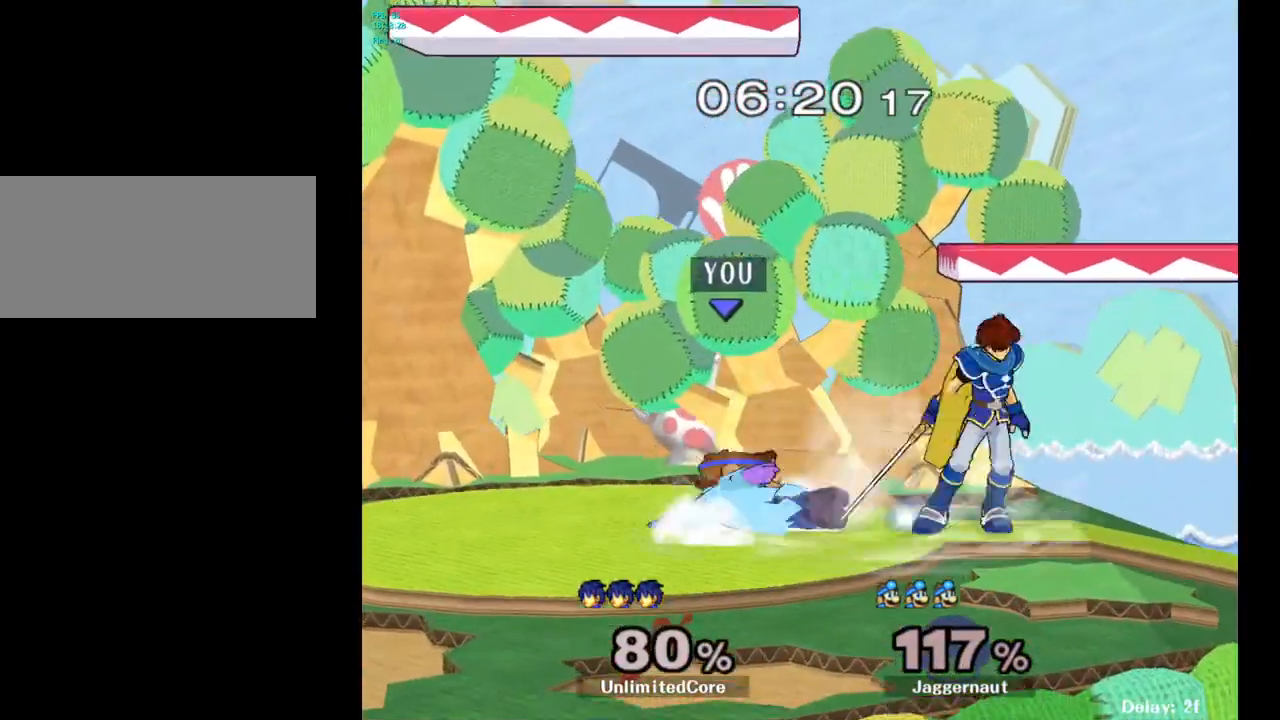
{"buttons": [], "left_stick": "center", "right_stick": "center", "events": [[50, "left_stick", "center"], [267, "left_stick", "left"], [467, "left_stick", "center"], [500, "R1", "up"]]}
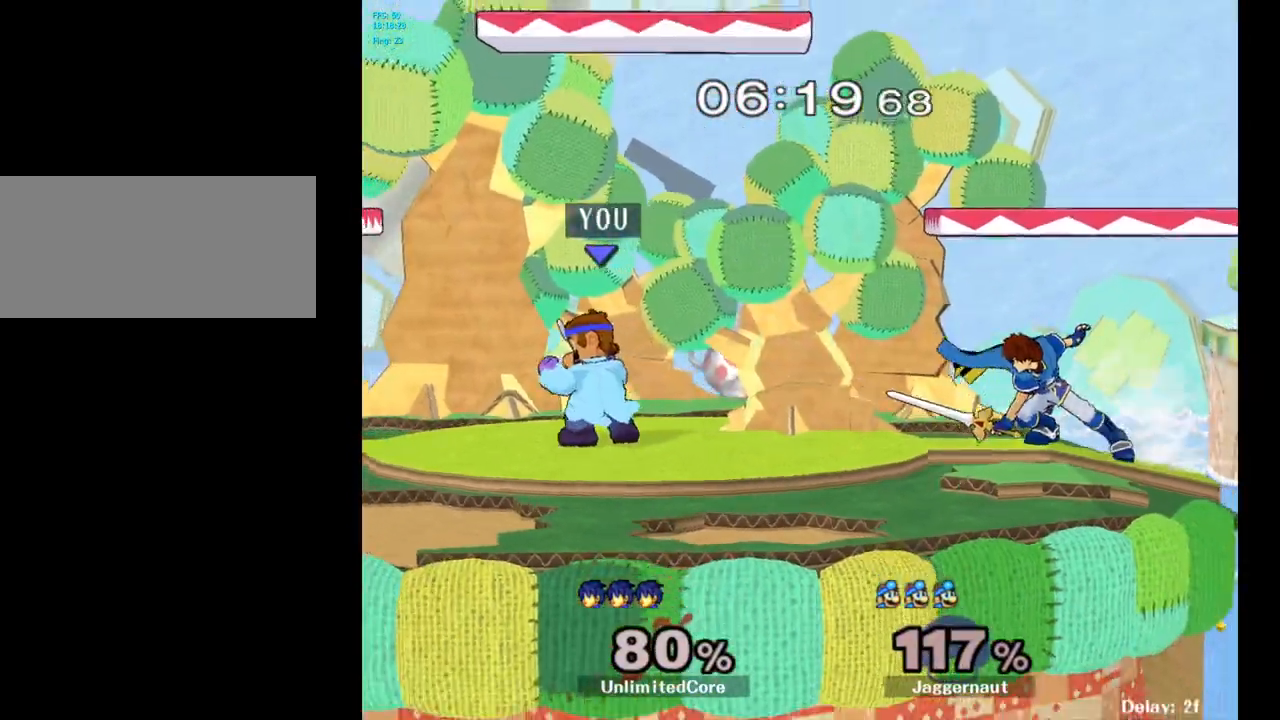
{"buttons": ["Y"], "left_stick": "down-left", "right_stick": "center", "events": [[500, "Y", "down"], [500, "left_stick", "down-left"]]}
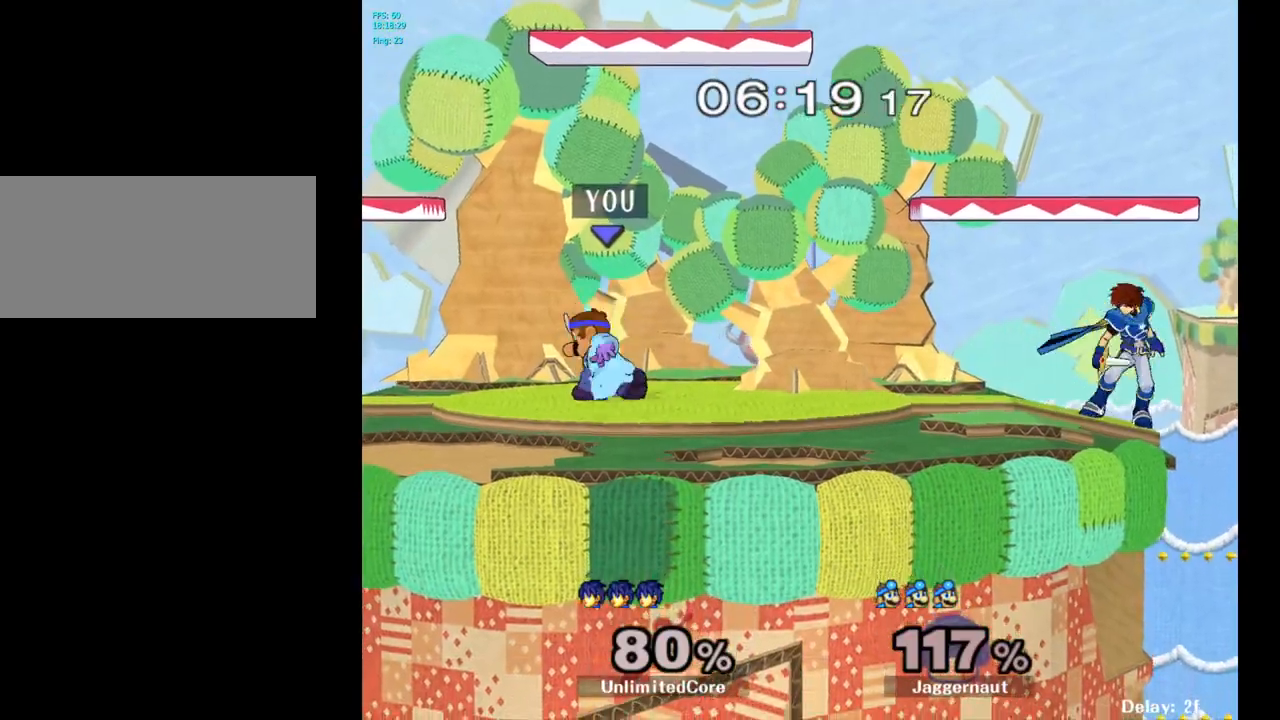
{"buttons": [], "left_stick": "down-right", "right_stick": "center", "events": [[50, "R1", "down"], [183, "left_stick", "center"], [200, "R1", "up"], [200, "Y", "up"], [300, "left_stick", "down-right"], [317, "Y", "down"], [367, "R1", "down"], [483, "Y", "up"], [500, "R1", "up"]]}
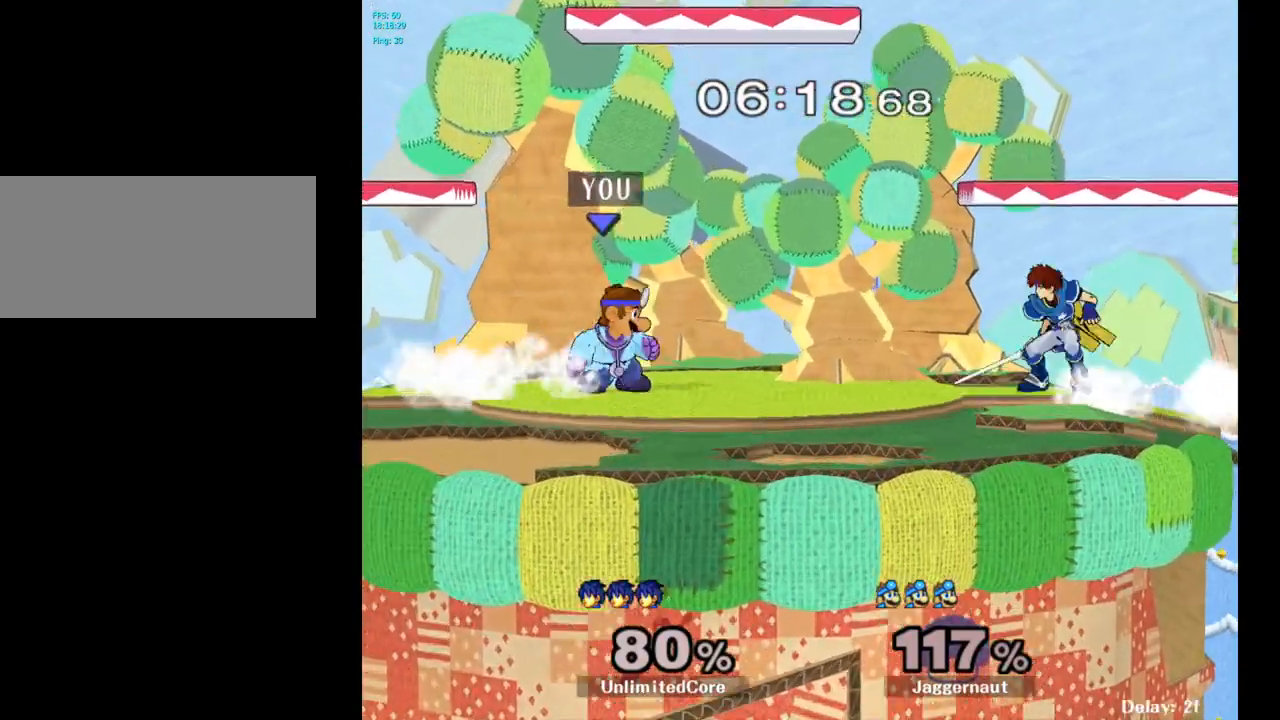
{"buttons": ["Y"], "left_stick": "right", "right_stick": "center", "events": [[17, "left_stick", "center"], [100, "Y", "down"], [133, "left_stick", "down-left"], [150, "R1", "down"], [250, "Y", "up"], [267, "R1", "up"], [267, "left_stick", "center"], [433, "left_stick", "right"], [450, "Y", "down"]]}
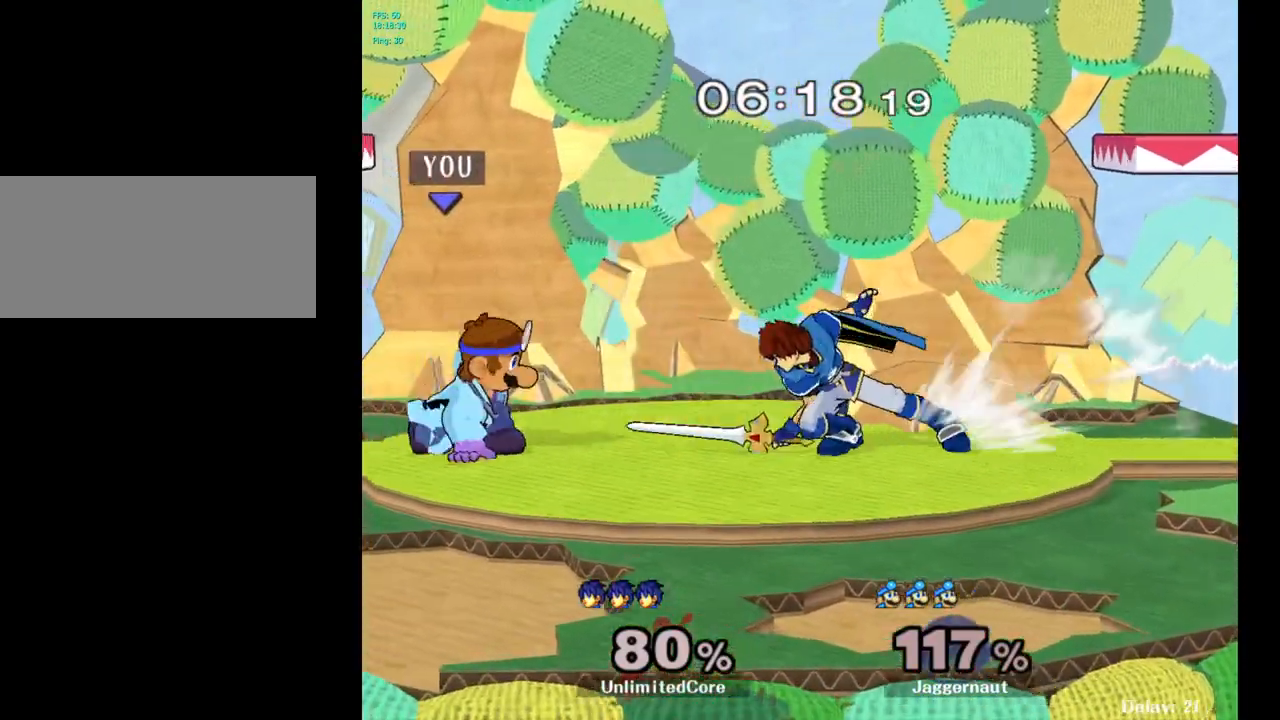
{"buttons": [], "left_stick": "down", "right_stick": "left", "events": [[150, "Y", "up"], [283, "left_stick", "center"], [417, "left_stick", "down"], [500, "right_stick", "left"]]}
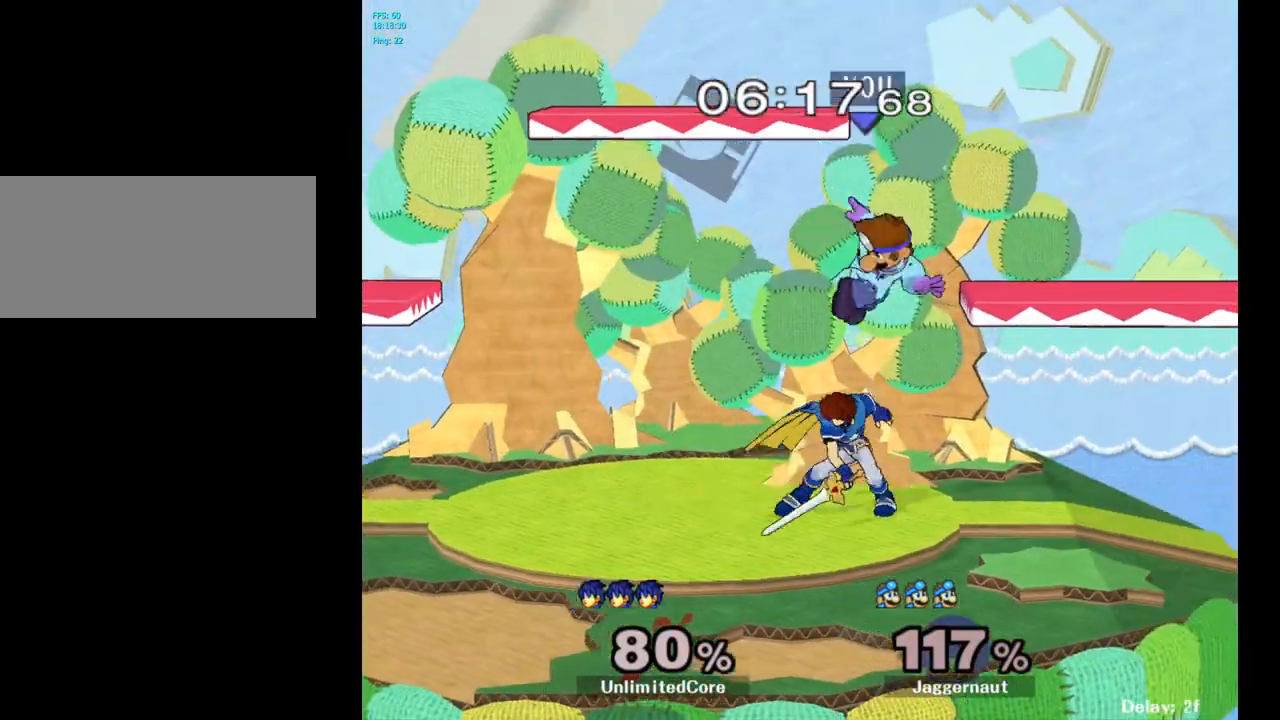
{"buttons": [], "left_stick": "center", "right_stick": "center", "events": [[117, "right_stick", "center"], [233, "R1", "down"], [250, "left_stick", "center"], [400, "R1", "up"]]}
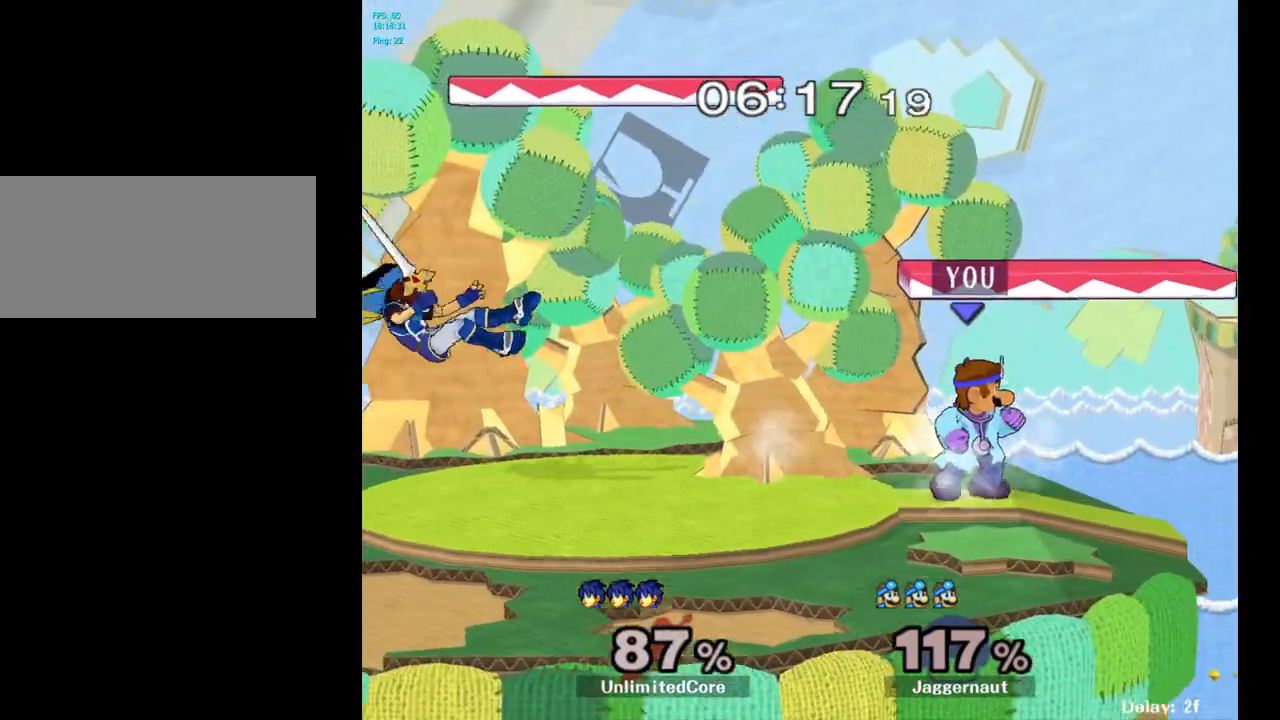
{"buttons": ["Y", "R1"], "left_stick": "down-left", "right_stick": "center", "events": [[33, "left_stick", "left"], [383, "left_stick", "down-left"], [417, "Y", "down"], [467, "R1", "down"]]}
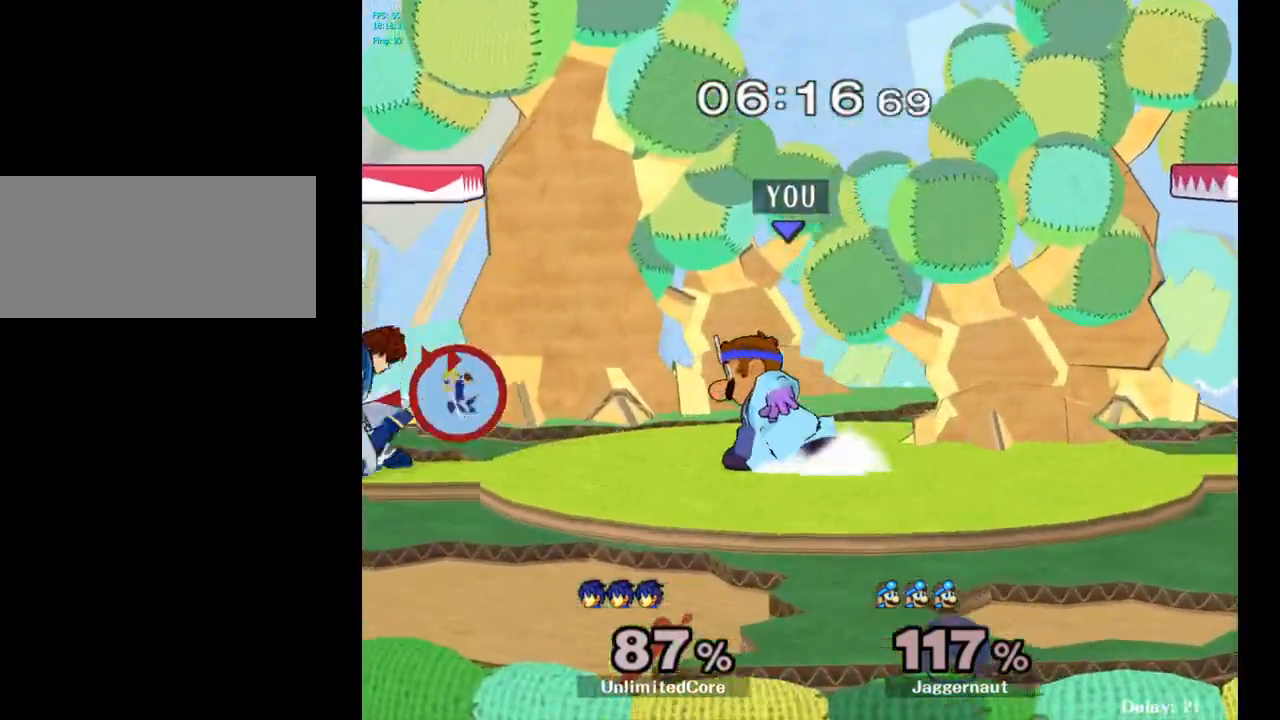
{"buttons": [], "left_stick": "center", "right_stick": "center", "events": [[83, "Y", "up"], [100, "left_stick", "center"], [117, "R1", "up"], [233, "left_stick", "down"], [250, "A", "down"], [333, "A", "up"], [333, "left_stick", "center"]]}